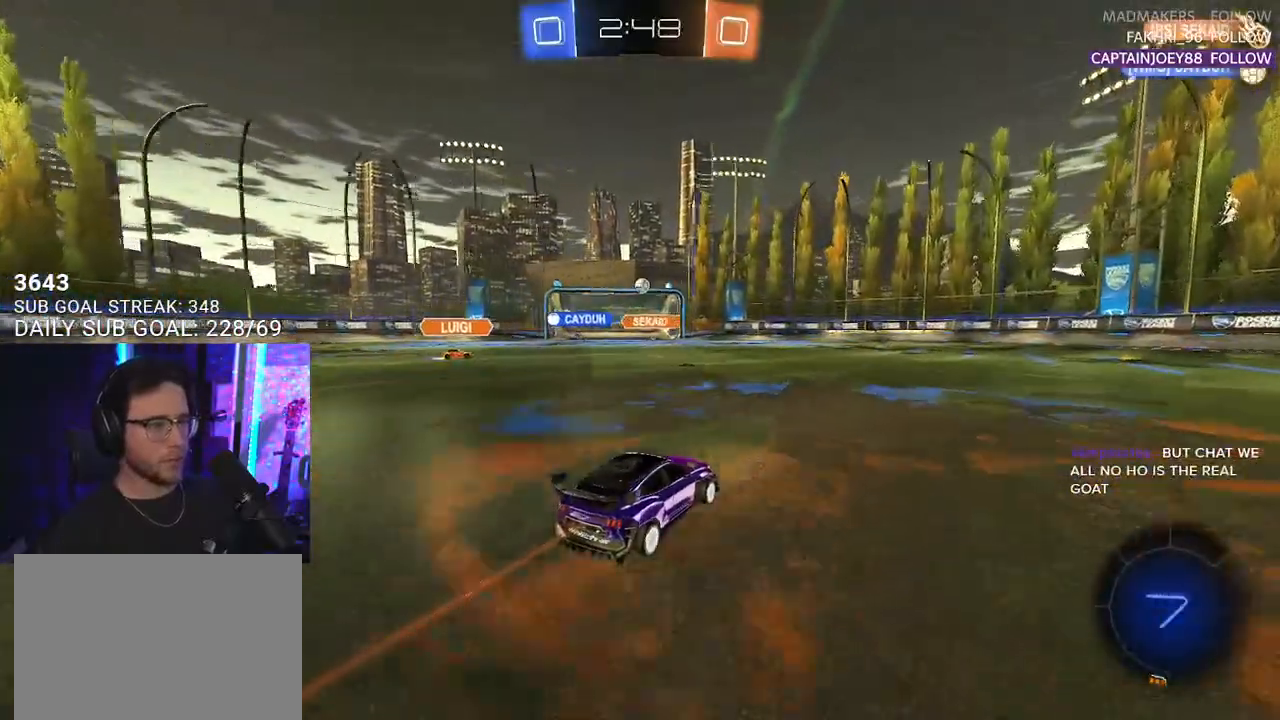
Gameplay with a controller (PlayStation layout); each line is a JSON object with the inputs held at the frame after it. "events" lists button and stick changes between this image and that frame as [ms after this image, input, new state], when the widget could be followed in between. Not read: SELECT START.
{"buttons": ["SQUARE", "R2"], "left_stick": "down-right", "right_stick": "center", "events": [[183, "left_stick", "up-right"], [217, "CROSS", "down"], [317, "left_stick", "up"], [333, "CROSS", "up"], [333, "L2", "down"], [400, "CROSS", "down"], [433, "SQUARE", "down"], [450, "L2", "up"], [483, "CROSS", "up"], [483, "left_stick", "down-right"]]}
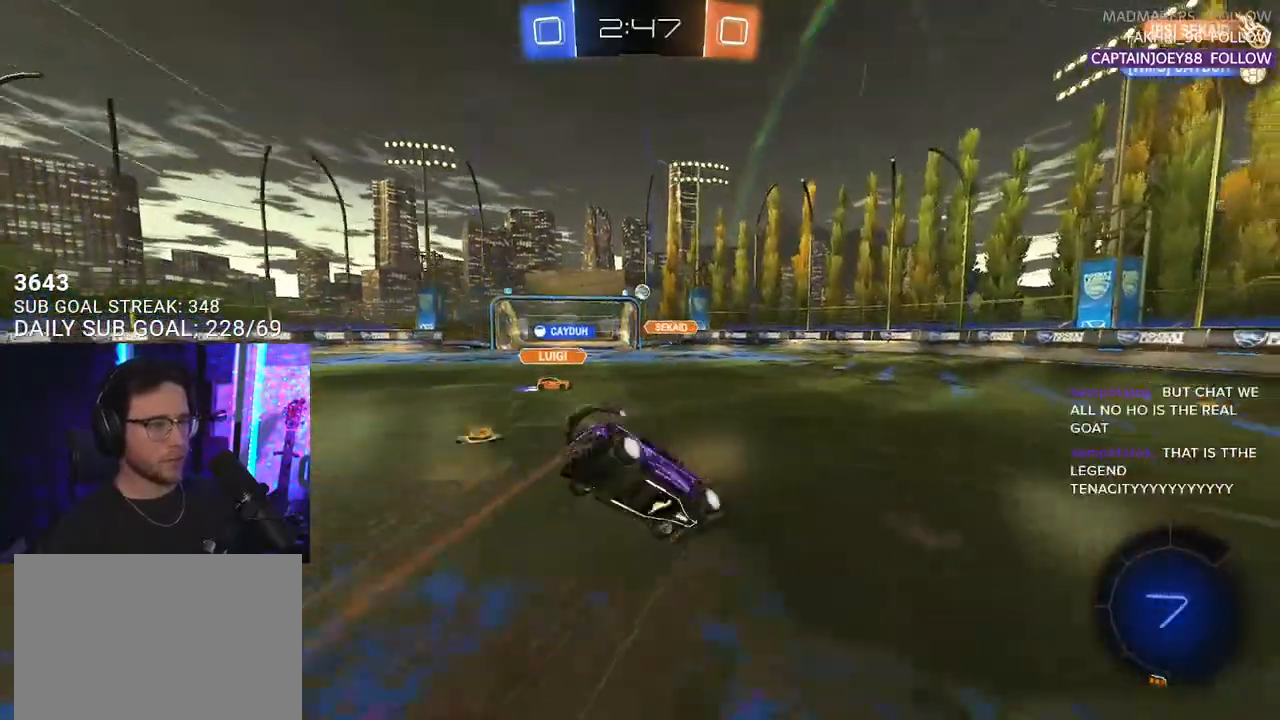
{"buttons": ["L2", "R2"], "left_stick": "down-left", "right_stick": "center", "events": [[17, "left_stick", "down"], [83, "L2", "down"], [83, "SQUARE", "up"], [100, "left_stick", "down-left"]]}
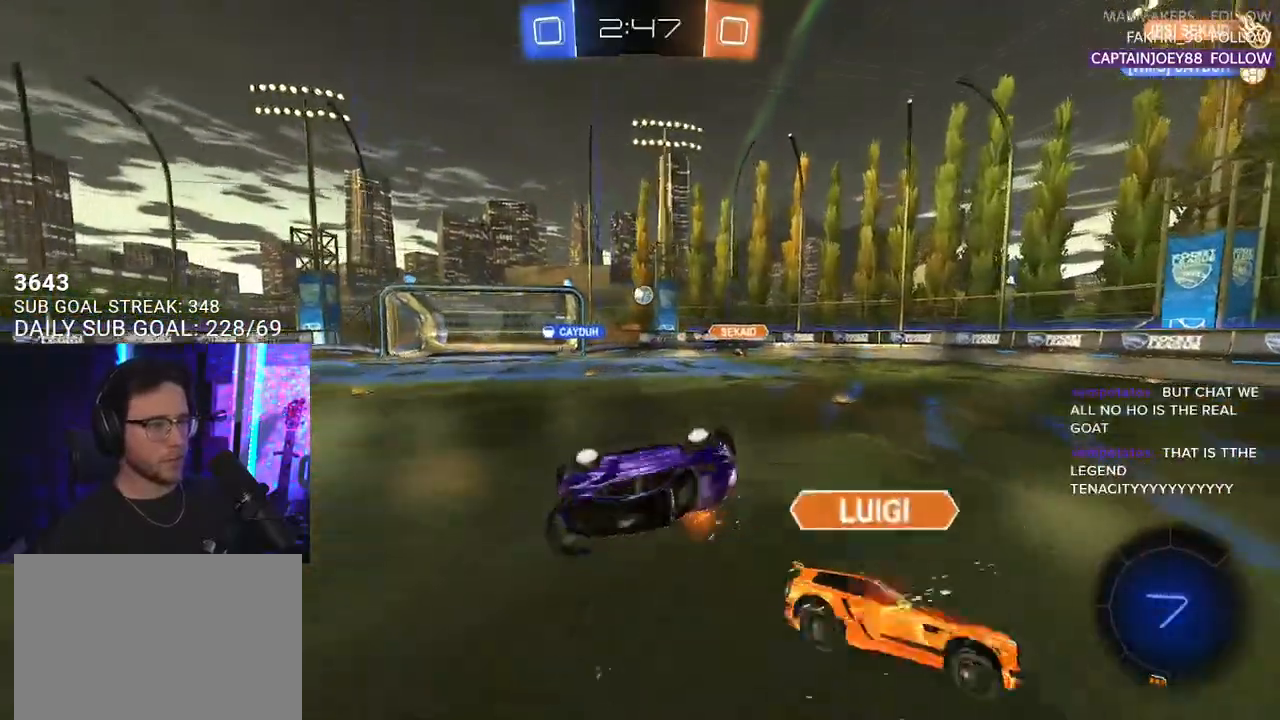
{"buttons": ["R2"], "left_stick": "down-left", "right_stick": "center", "events": [[300, "L2", "up"], [317, "left_stick", "center"], [483, "left_stick", "down-left"]]}
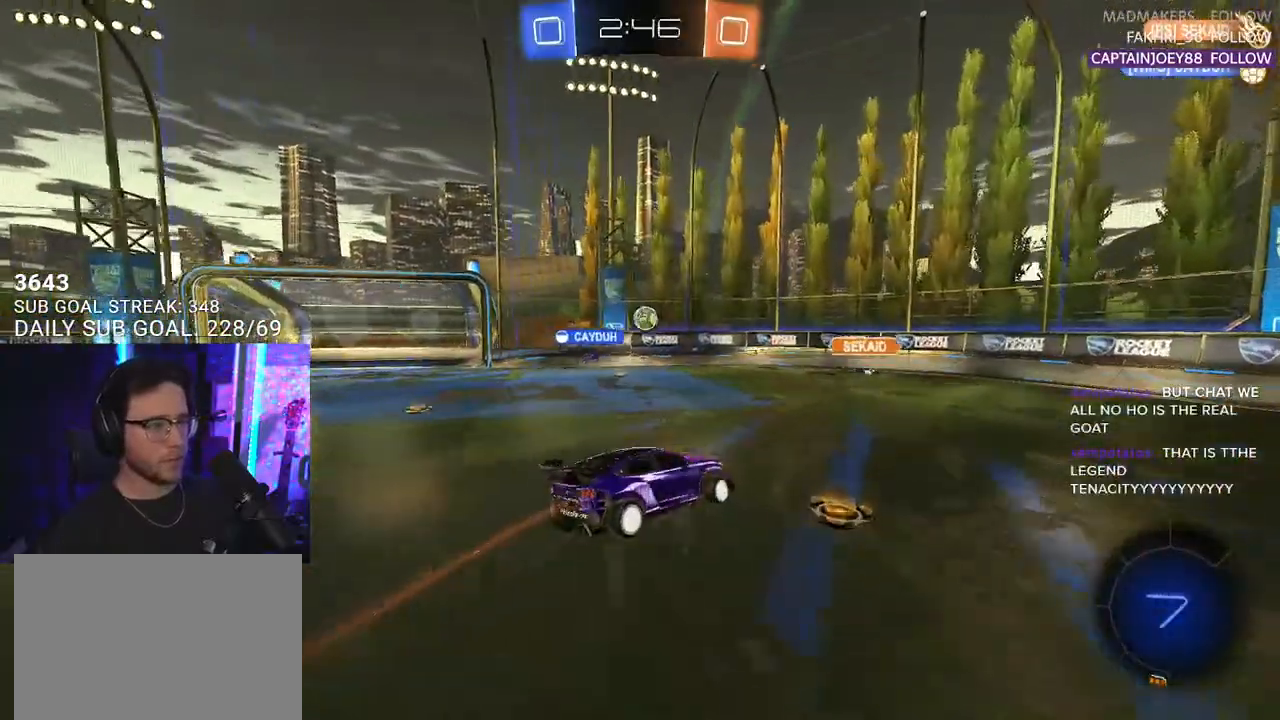
{"buttons": ["R2"], "left_stick": "left", "right_stick": "center", "events": [[233, "left_stick", "center"], [483, "left_stick", "left"]]}
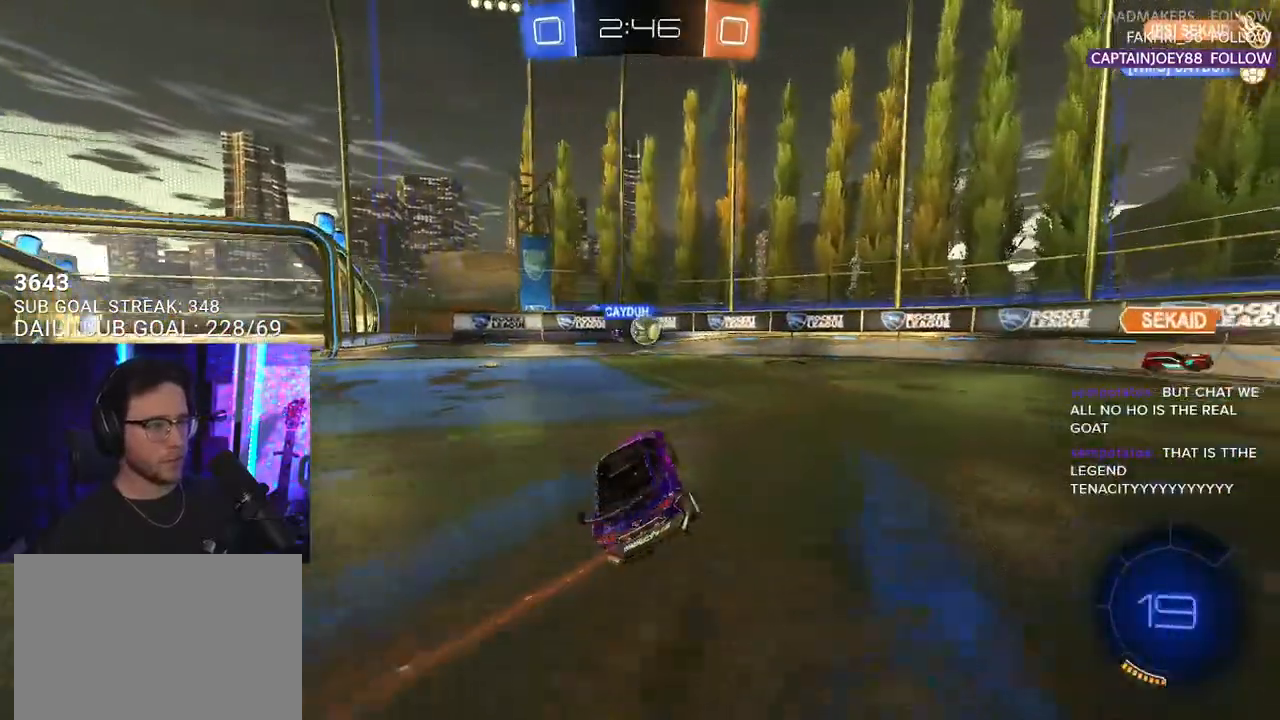
{"buttons": ["R2"], "left_stick": "center", "right_stick": "center", "events": [[300, "TRIANGLE", "down"], [333, "left_stick", "center"], [417, "TRIANGLE", "up"]]}
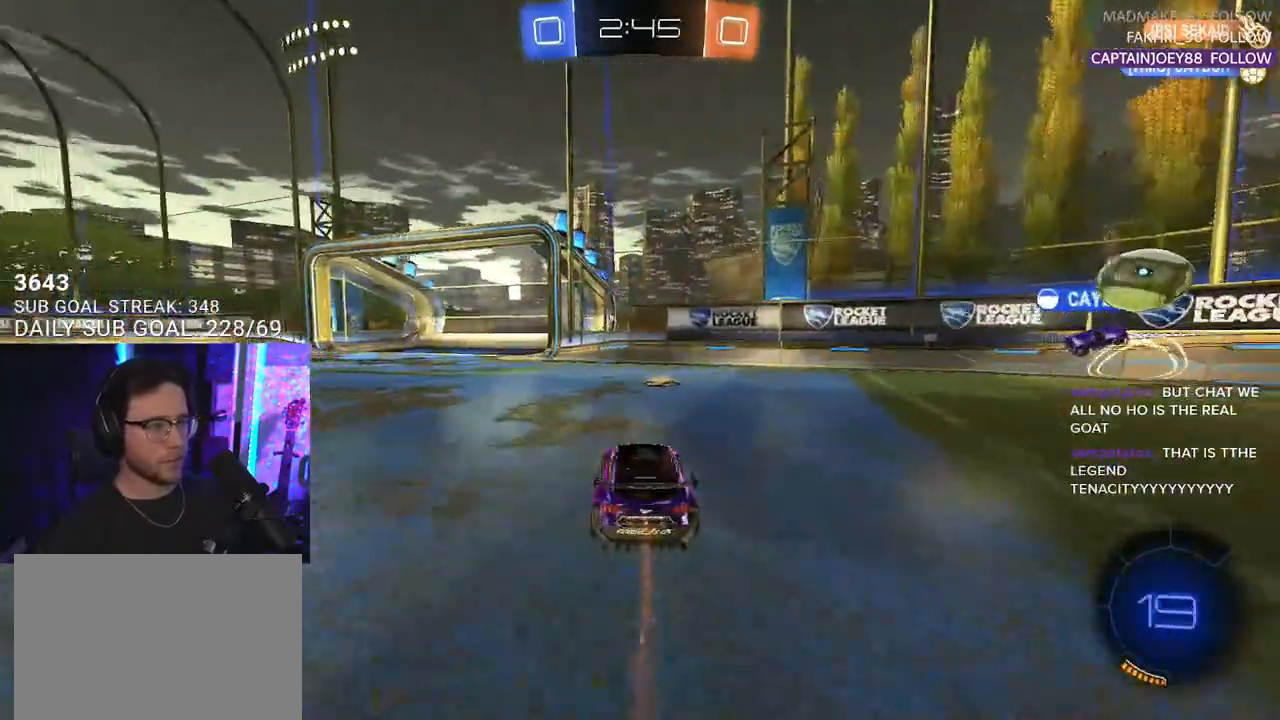
{"buttons": ["R2"], "left_stick": "right", "right_stick": "center", "events": [[67, "left_stick", "right"], [117, "TRIANGLE", "down"], [200, "TRIANGLE", "up"], [250, "left_stick", "center"], [450, "left_stick", "right"]]}
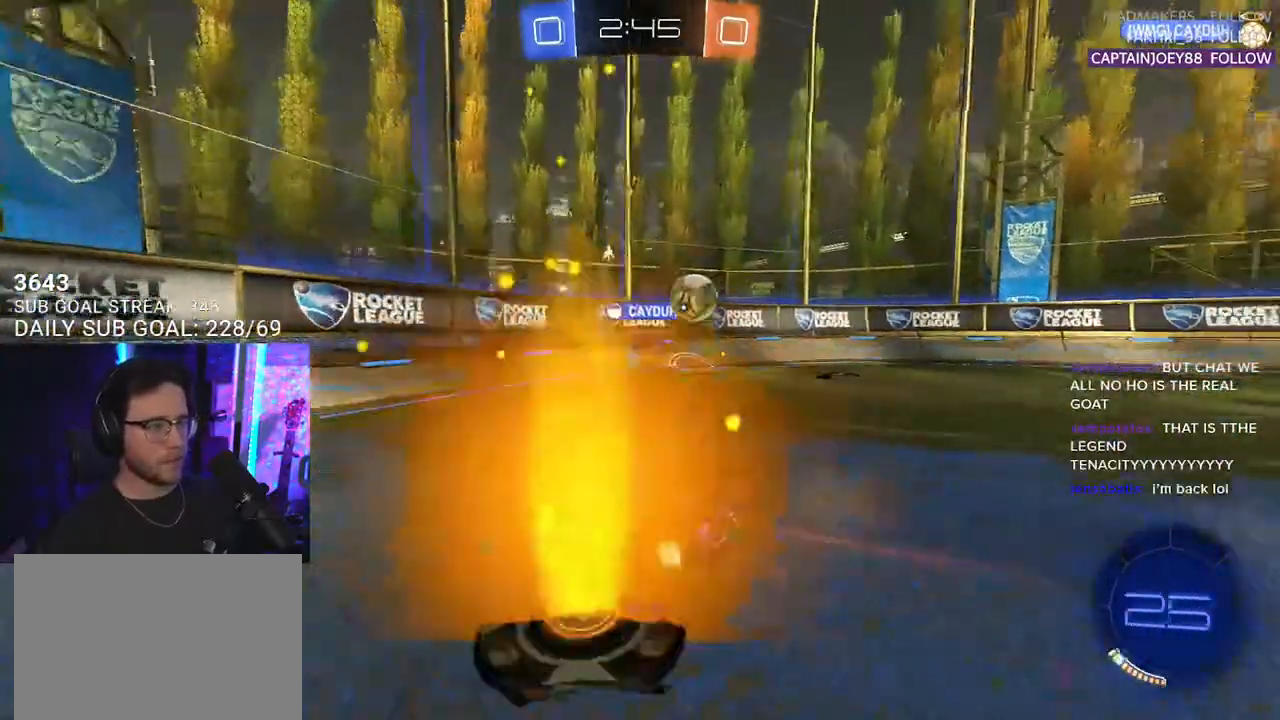
{"buttons": ["SQUARE", "R2"], "left_stick": "left", "right_stick": "center", "events": [[250, "left_stick", "center"], [300, "left_stick", "left"], [350, "SQUARE", "down"]]}
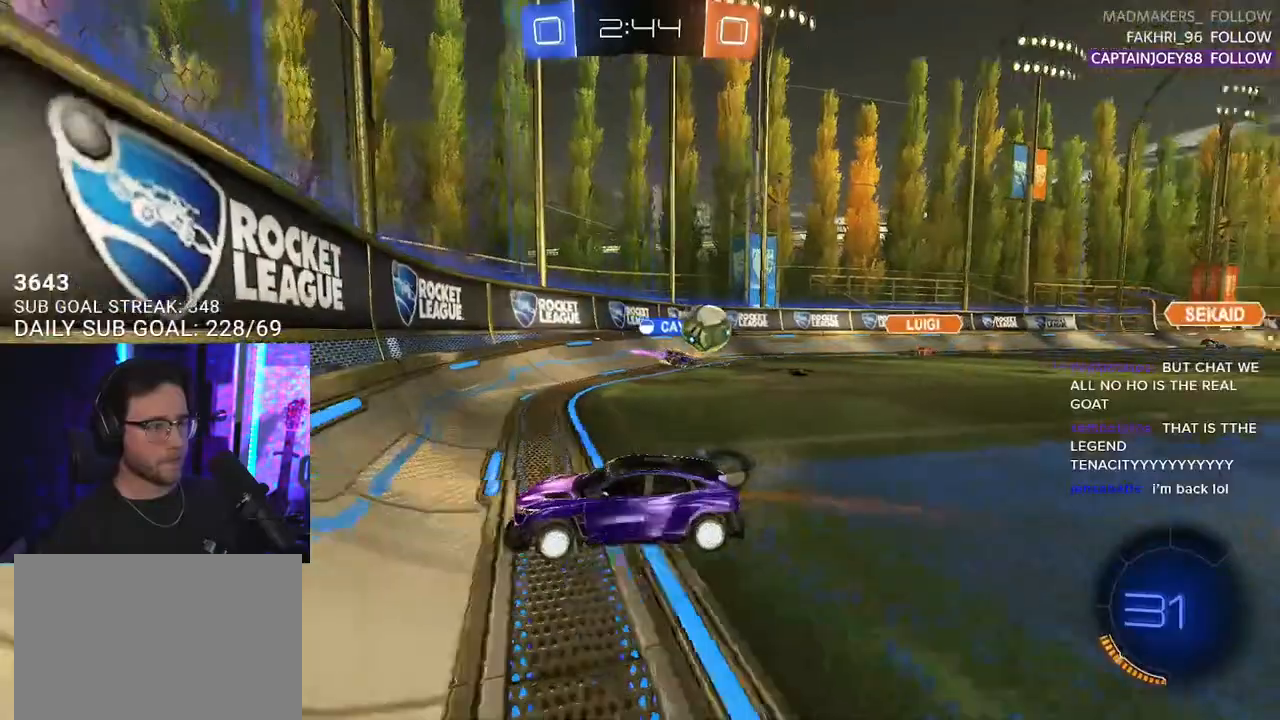
{"buttons": ["R2"], "left_stick": "left", "right_stick": "center", "events": [[17, "SQUARE", "up"], [50, "R2", "up"], [133, "L2", "down"], [300, "R2", "down"], [383, "L2", "up"]]}
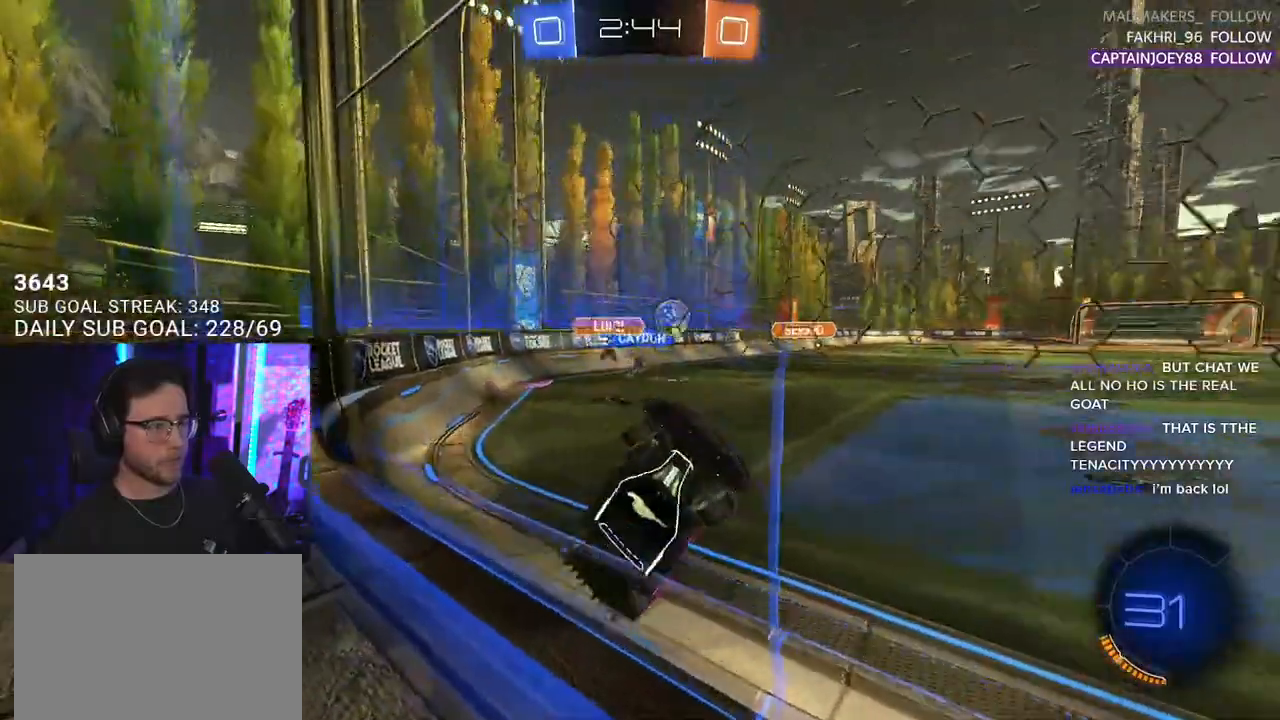
{"buttons": ["R2"], "left_stick": "left", "right_stick": "center", "events": []}
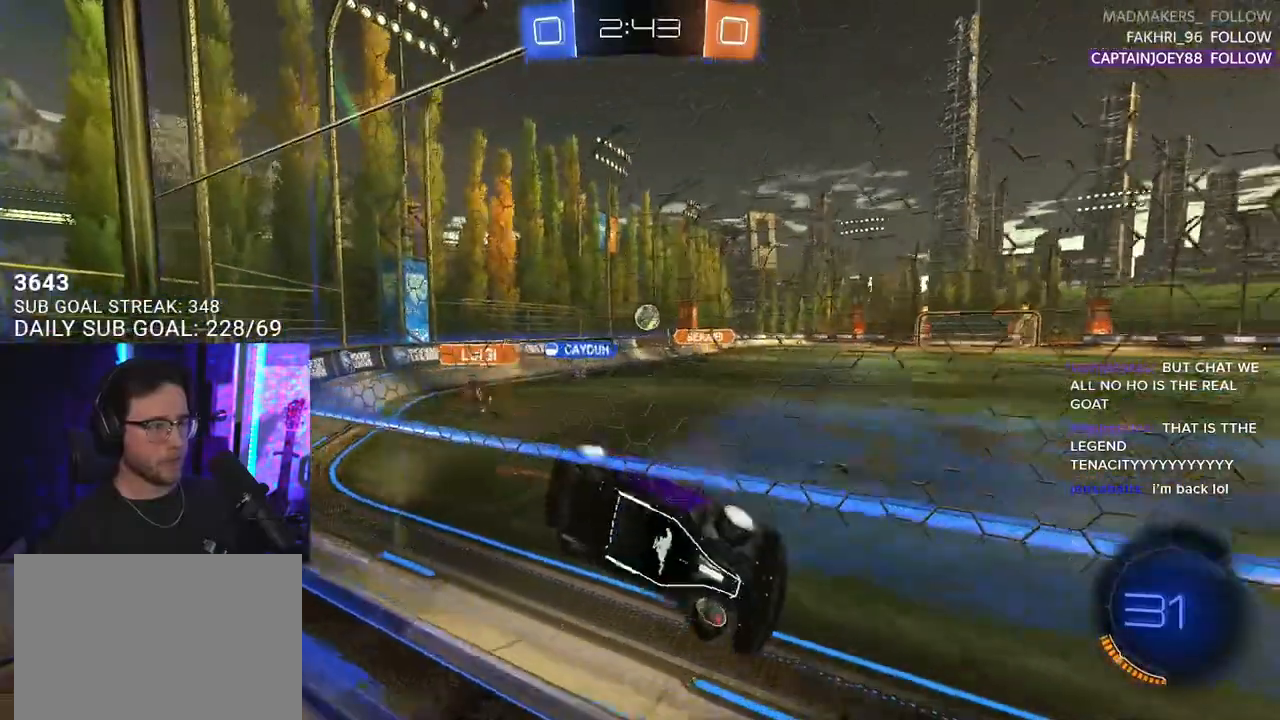
{"buttons": ["R2"], "left_stick": "right", "right_stick": "center", "events": [[83, "left_stick", "center"], [200, "L2", "down"], [233, "left_stick", "right"], [267, "R2", "up"], [433, "R2", "down"], [483, "L2", "up"]]}
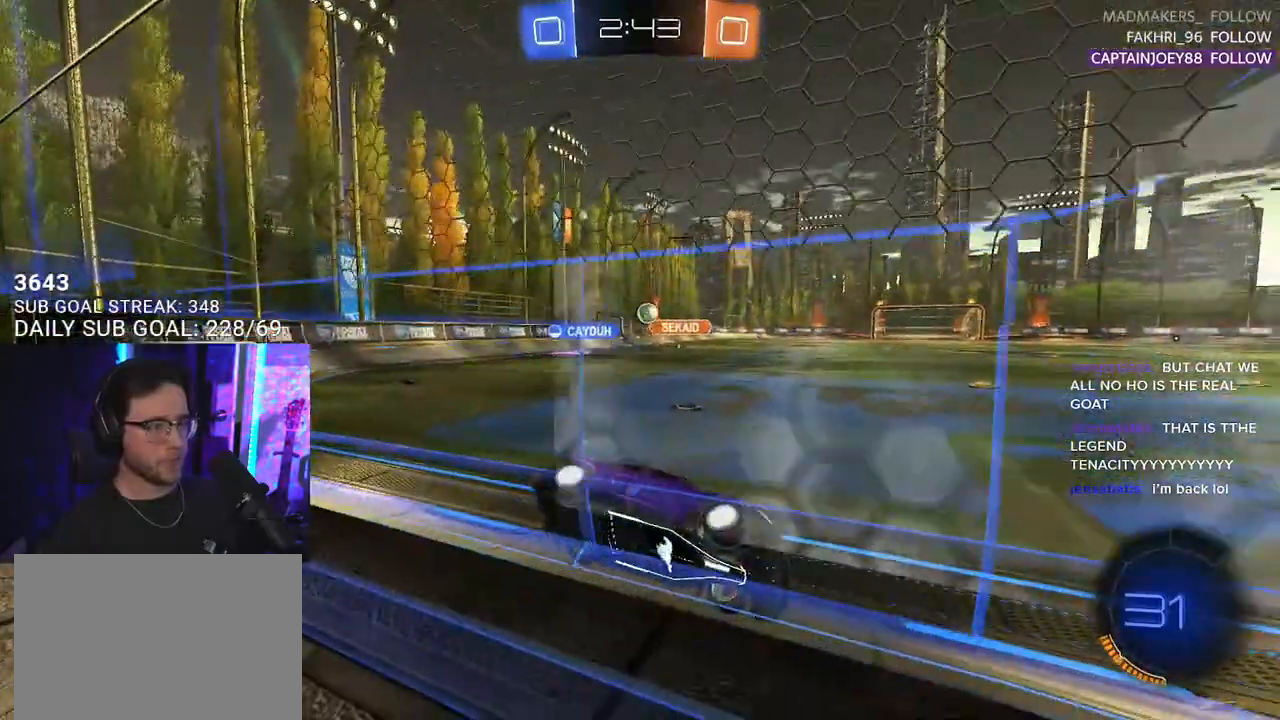
{"buttons": ["R2"], "left_stick": "right", "right_stick": "center", "events": []}
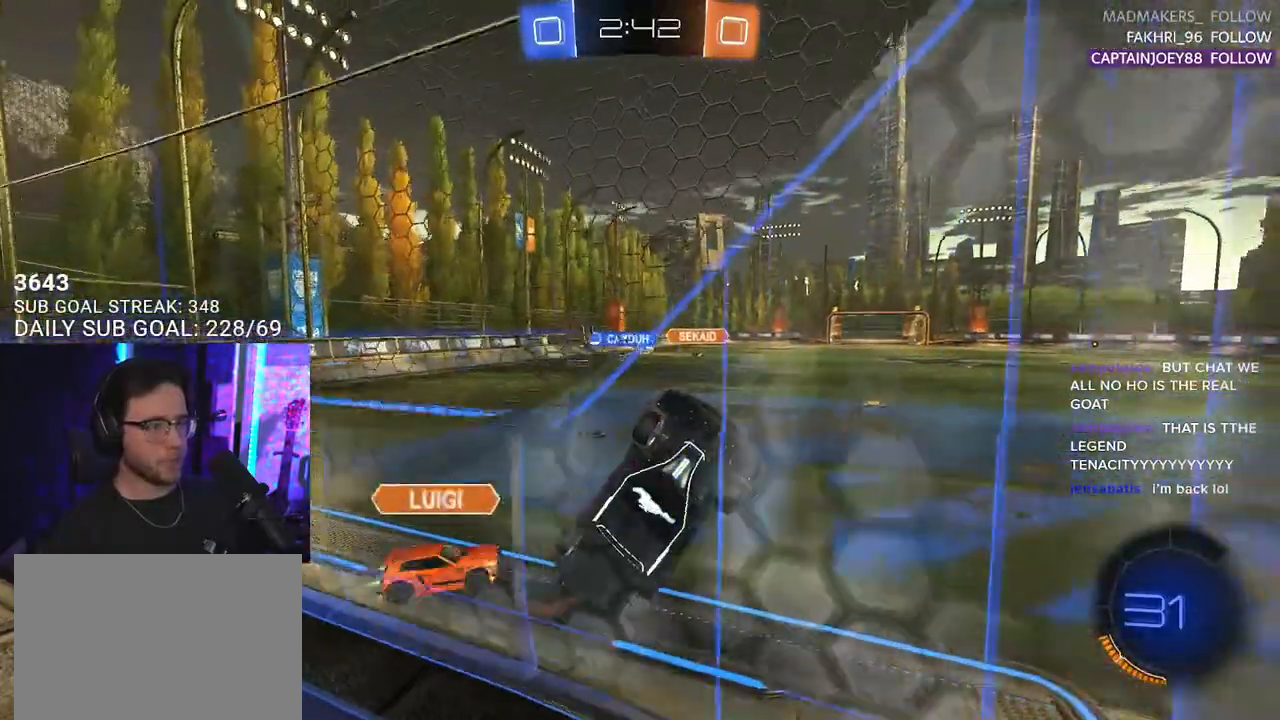
{"buttons": ["CROSS", "R2"], "left_stick": "down-left", "right_stick": "center", "events": [[17, "left_stick", "down-left"], [83, "SQUARE", "down"], [183, "SQUARE", "up"], [500, "CROSS", "down"]]}
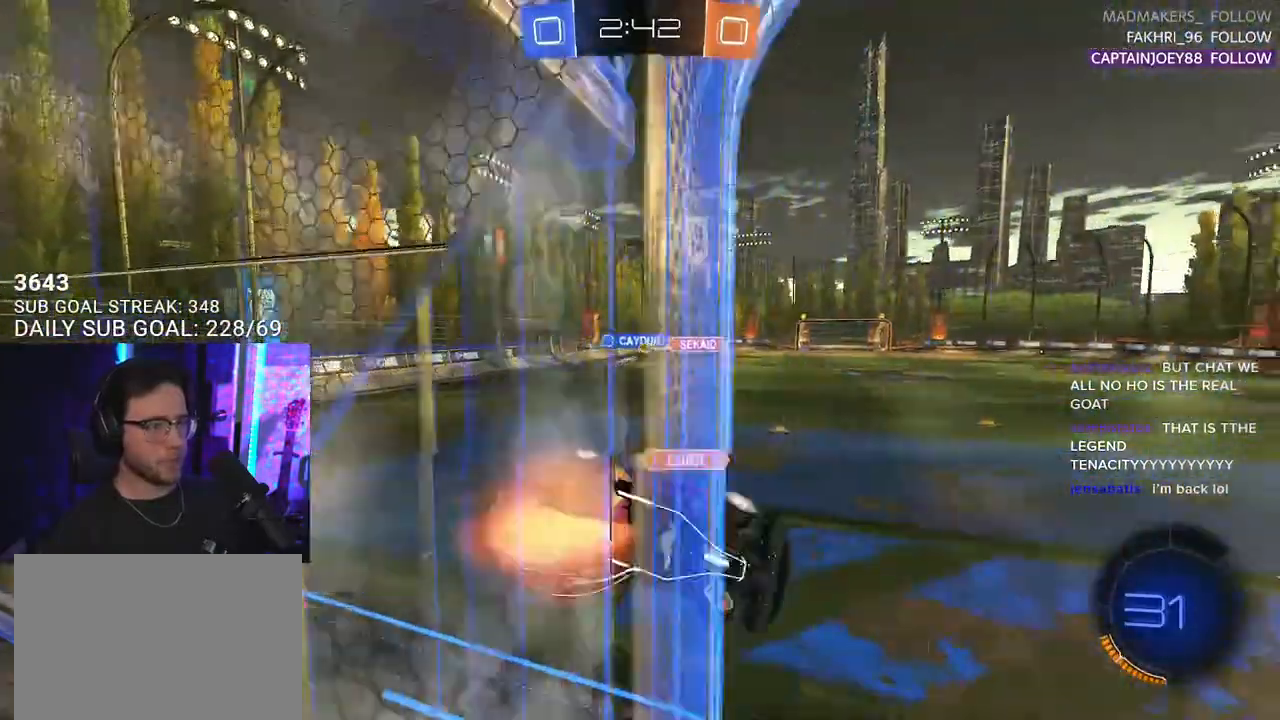
{"buttons": ["R2"], "left_stick": "center", "right_stick": "center", "events": [[67, "L3", "down"], [100, "CROSS", "up"], [100, "left_stick", "down"], [300, "L3", "up"], [383, "left_stick", "center"]]}
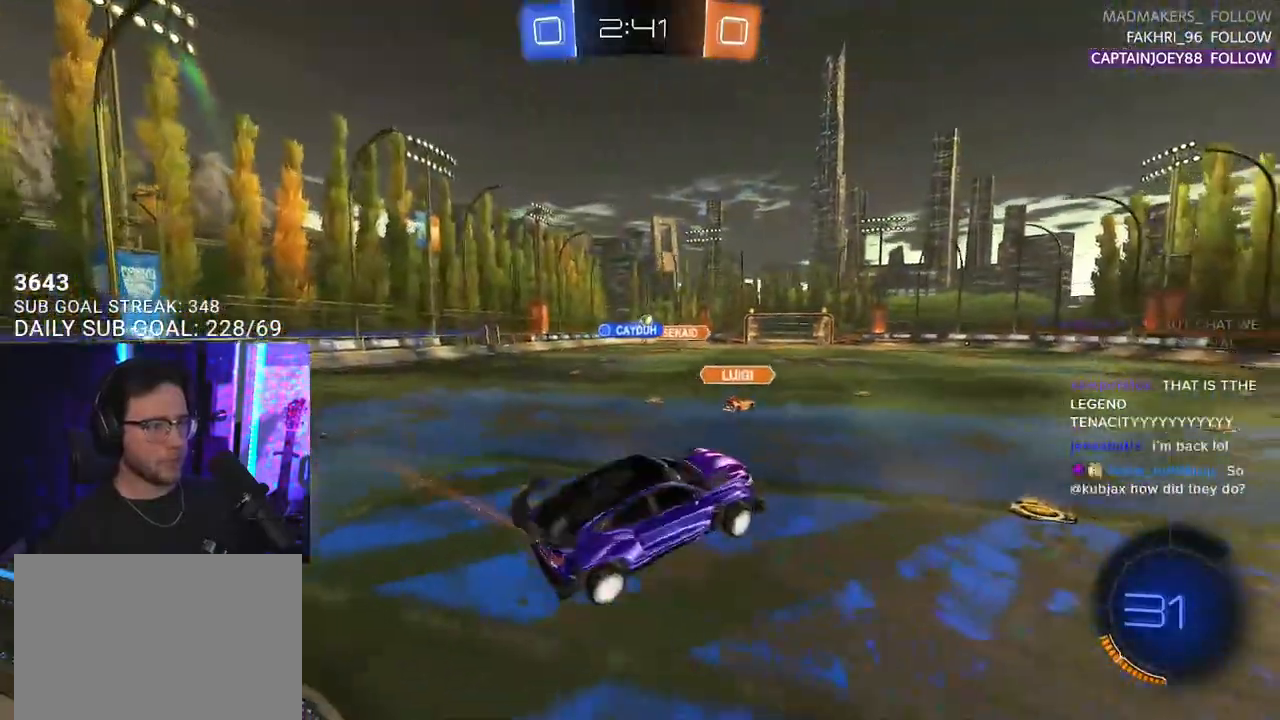
{"buttons": ["R2"], "left_stick": "up-left", "right_stick": "center", "events": [[17, "left_stick", "down-left"], [33, "L2", "down"], [117, "L2", "up"], [117, "left_stick", "up-left"], [167, "left_stick", "up"], [300, "CROSS", "down"], [400, "left_stick", "up-left"], [450, "CROSS", "up"]]}
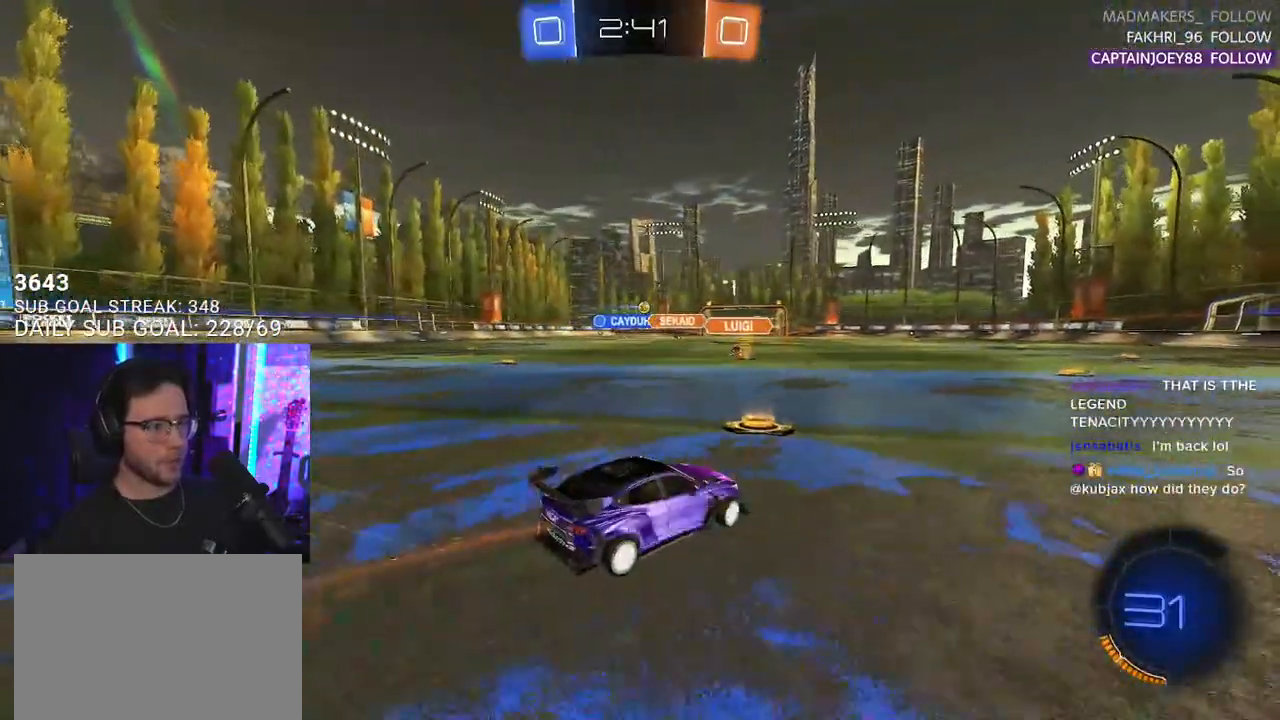
{"buttons": ["CROSS", "SQUARE", "R1", "R2"], "left_stick": "down-right", "right_stick": "center", "events": [[250, "R1", "down"], [250, "left_stick", "up"], [283, "CROSS", "down"], [400, "CROSS", "up"], [400, "L2", "down"], [433, "CROSS", "down"], [483, "L2", "up"], [483, "SQUARE", "down"], [483, "left_stick", "down-right"]]}
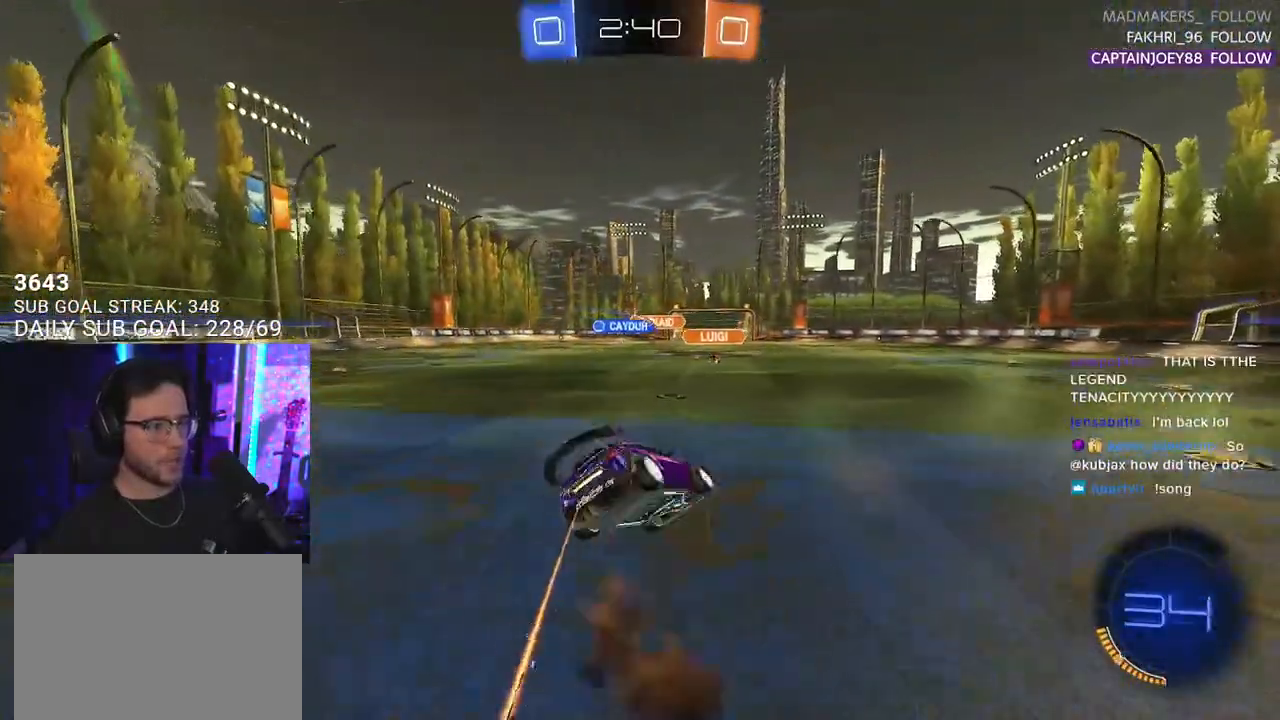
{"buttons": ["L2", "R2"], "left_stick": "down-left", "right_stick": "center", "events": [[50, "CROSS", "up"], [100, "SQUARE", "up"], [117, "L2", "down"], [117, "left_stick", "down-left"], [300, "R1", "up"]]}
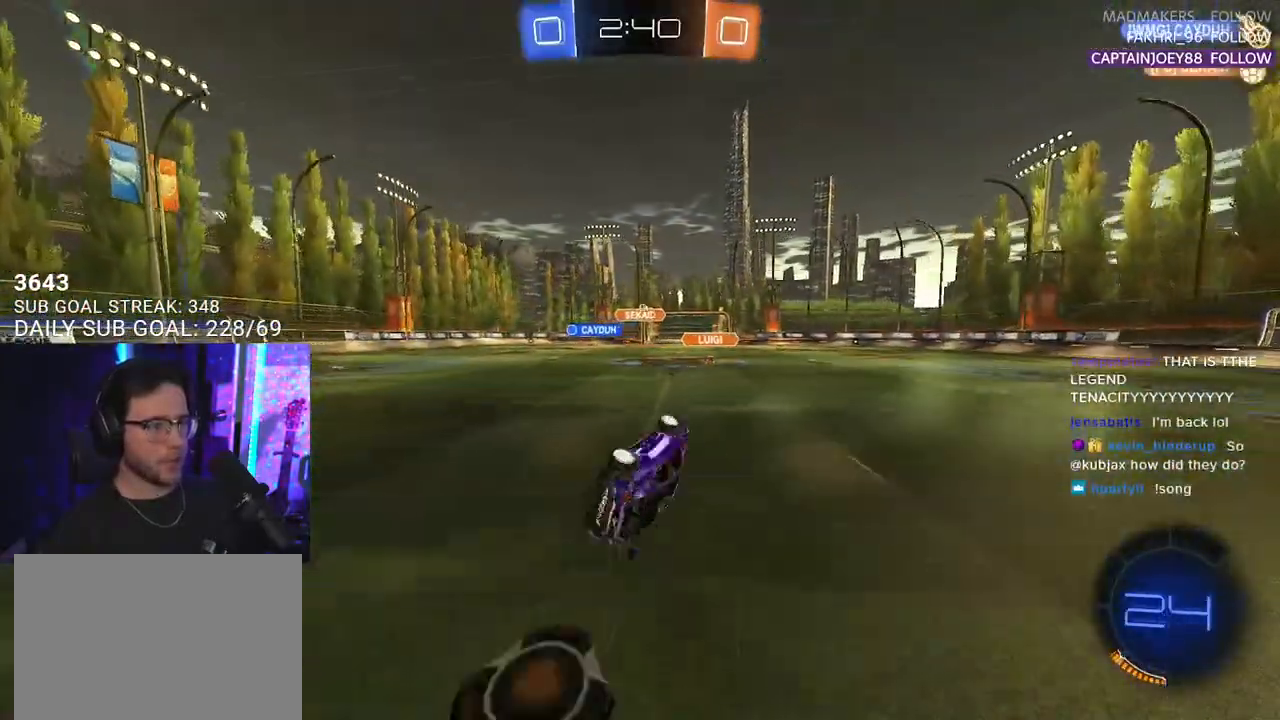
{"buttons": ["R2"], "left_stick": "center", "right_stick": "center", "events": [[217, "L2", "up"], [233, "left_stick", "center"]]}
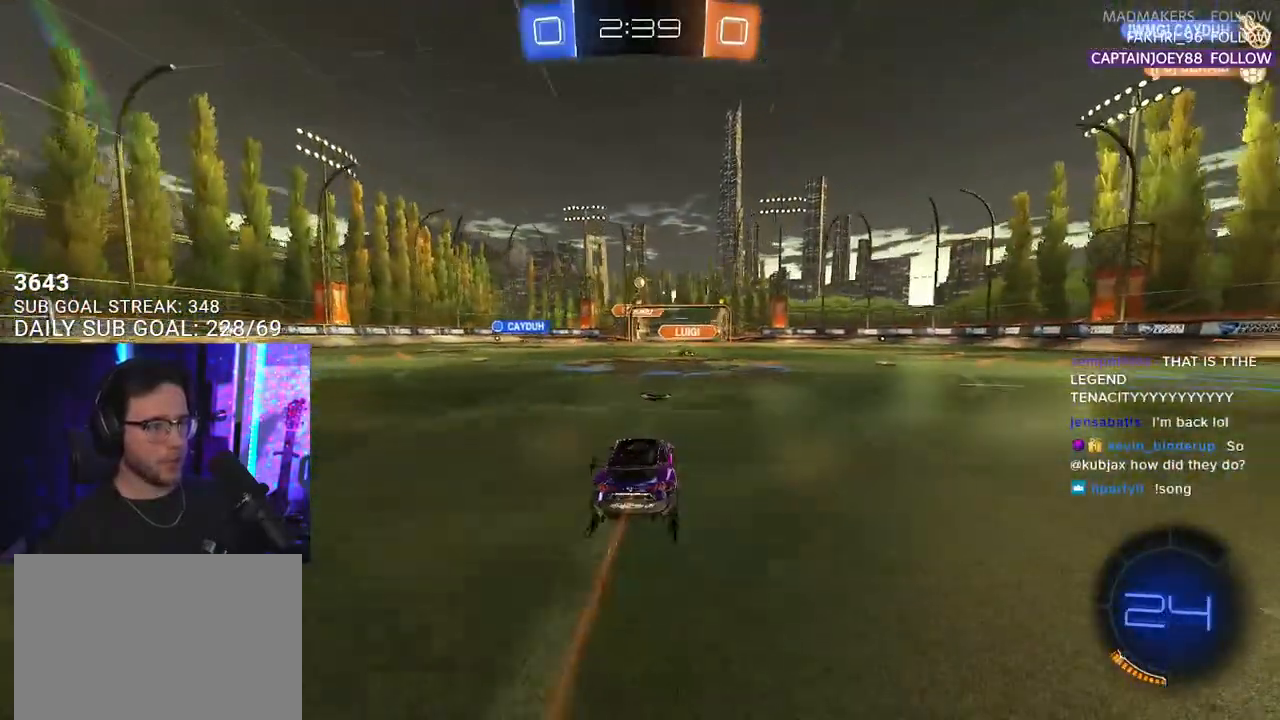
{"buttons": ["R2"], "left_stick": "left", "right_stick": "center", "events": [[217, "left_stick", "left"]]}
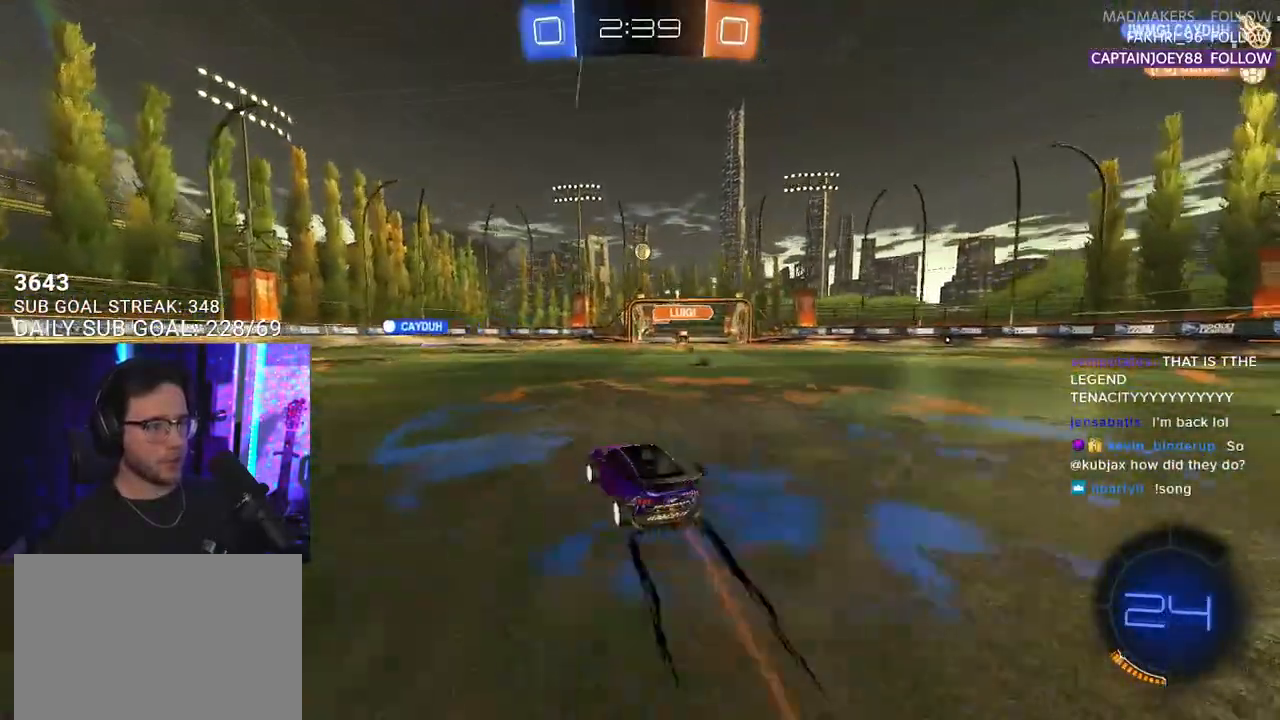
{"buttons": ["R2"], "left_stick": "left", "right_stick": "center", "events": [[317, "SQUARE", "down"], [483, "SQUARE", "up"]]}
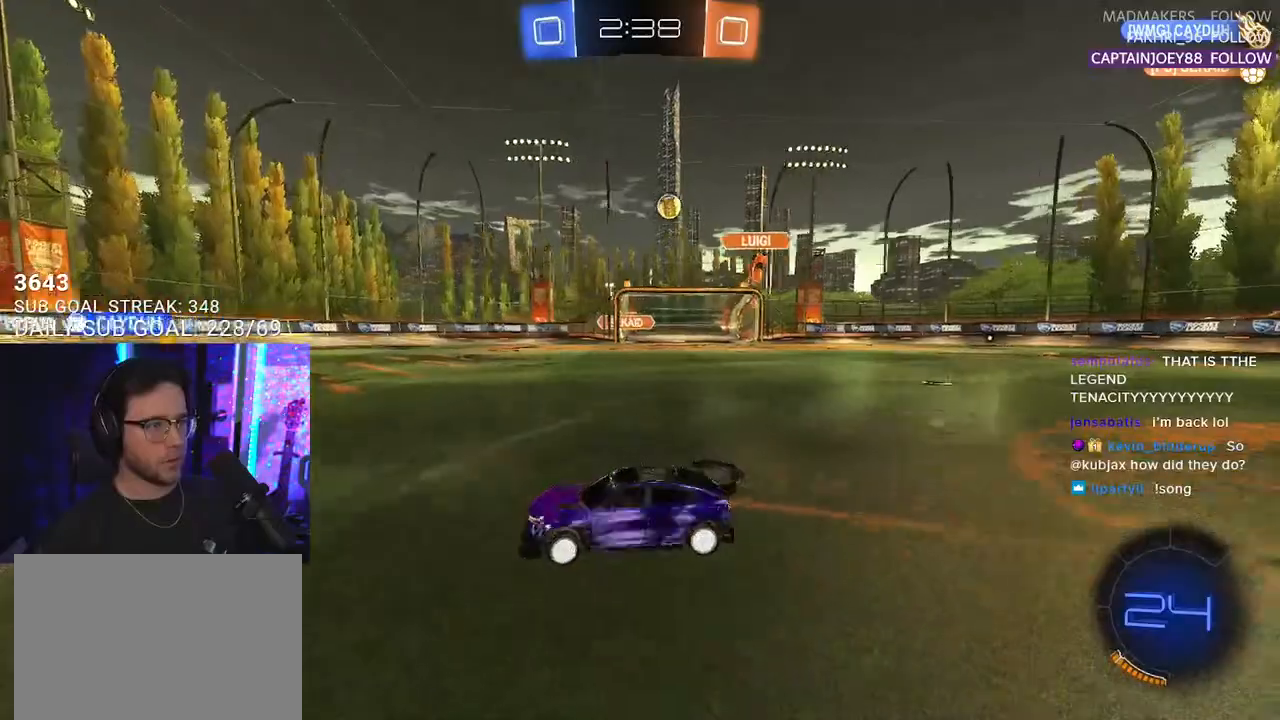
{"buttons": ["R2"], "left_stick": "left", "right_stick": "center", "events": []}
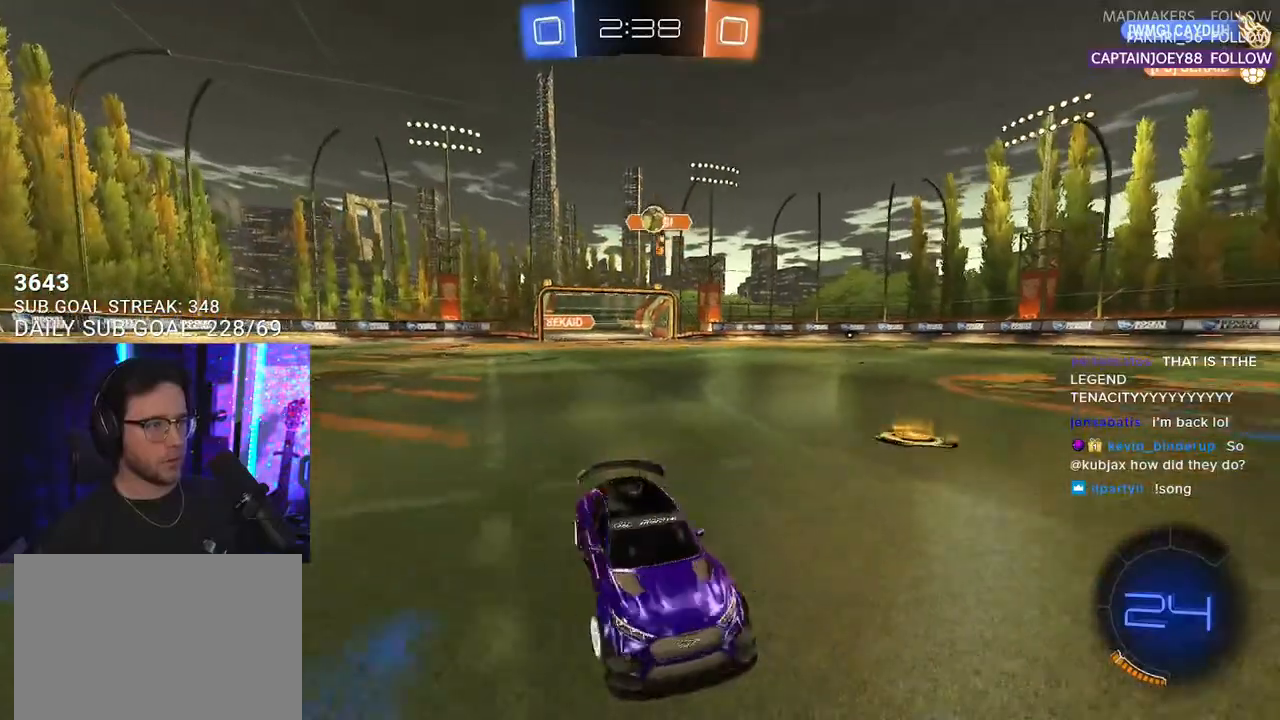
{"buttons": ["R2"], "left_stick": "right", "right_stick": "center", "events": [[200, "left_stick", "center"], [400, "left_stick", "right"]]}
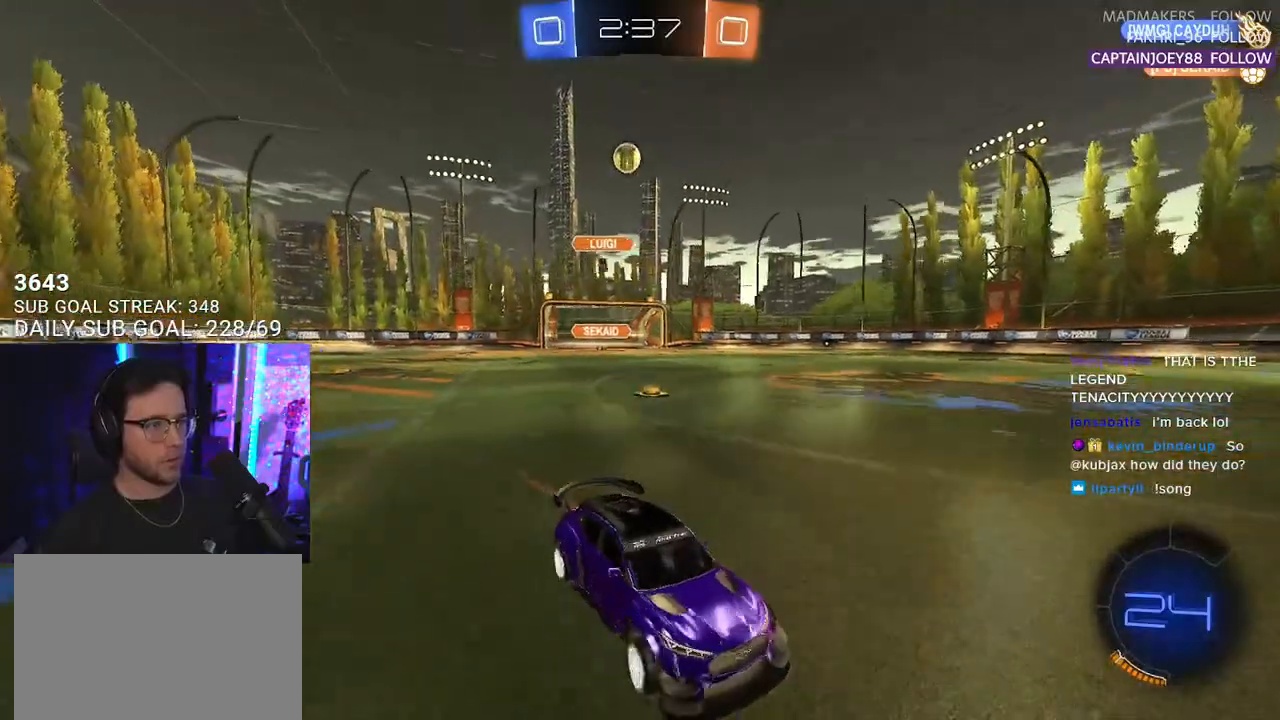
{"buttons": ["R2"], "left_stick": "center", "right_stick": "center", "events": [[83, "left_stick", "center"], [300, "left_stick", "left"], [483, "left_stick", "center"]]}
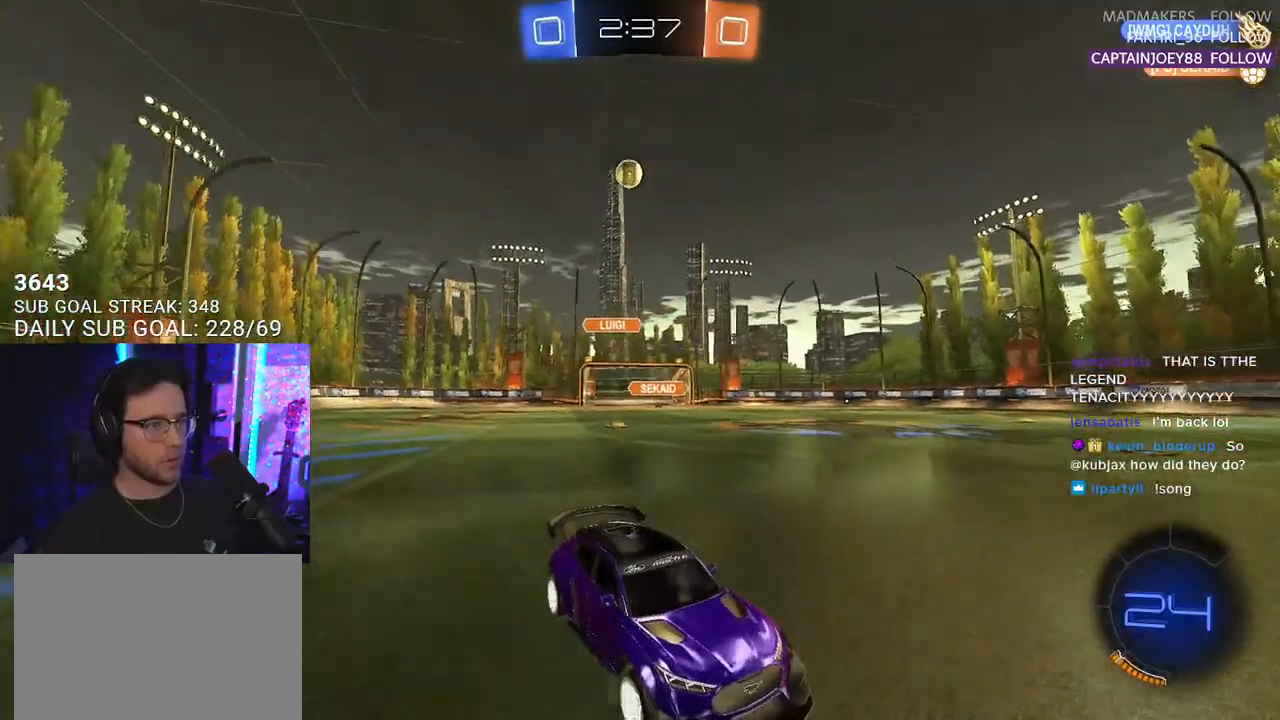
{"buttons": ["R2"], "left_stick": "center", "right_stick": "center", "events": [[50, "left_stick", "right"], [217, "left_stick", "center"]]}
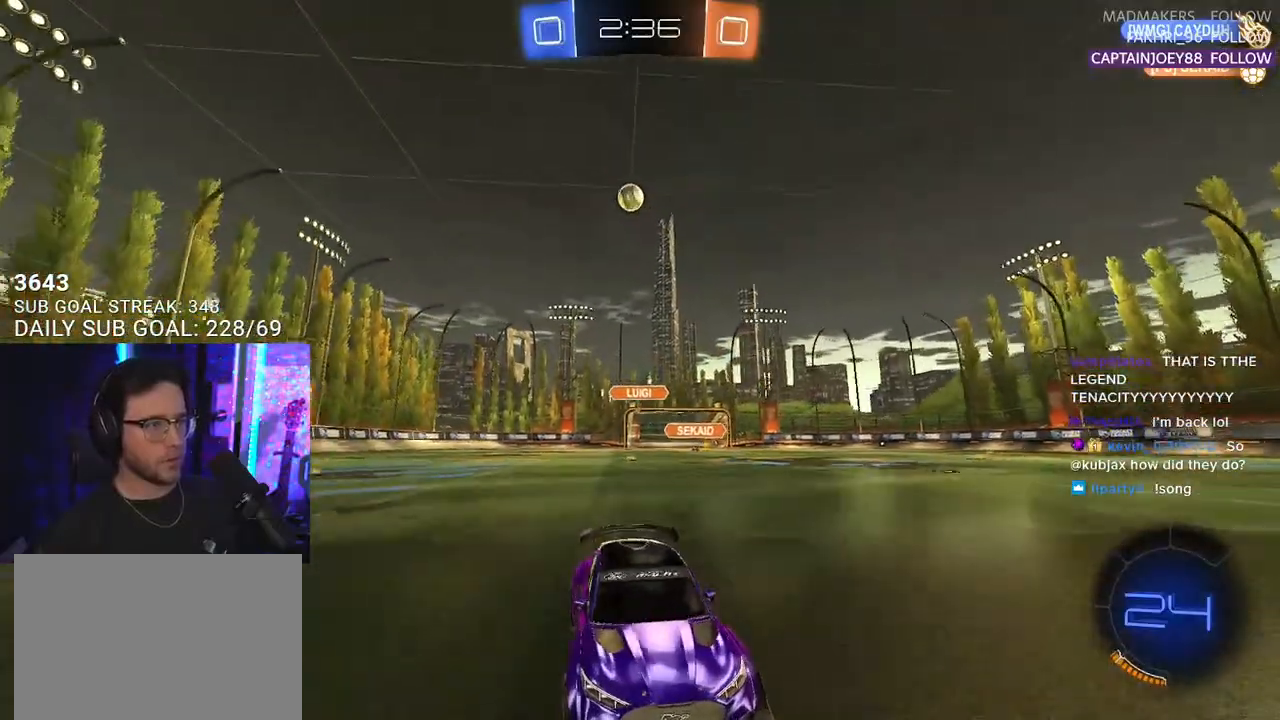
{"buttons": ["R2"], "left_stick": "center", "right_stick": "center", "events": []}
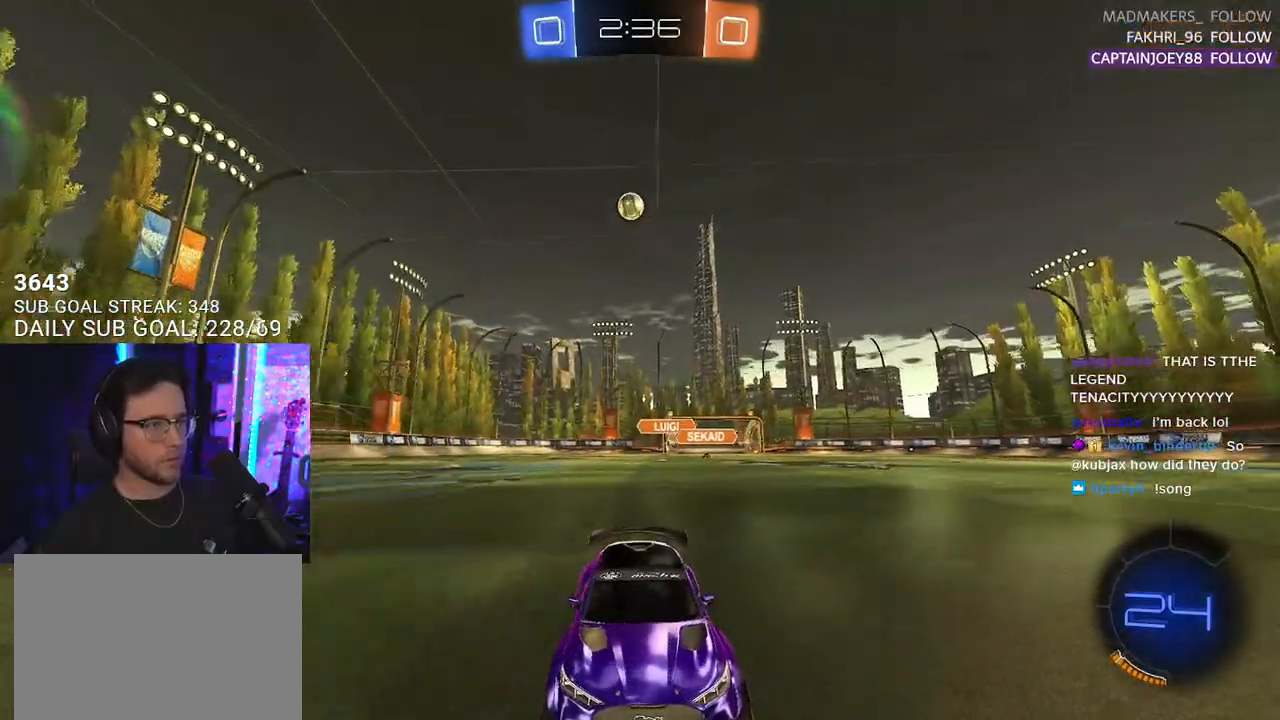
{"buttons": ["R2"], "left_stick": "right", "right_stick": "center", "events": [[100, "left_stick", "right"], [133, "SQUARE", "down"], [417, "SQUARE", "up"]]}
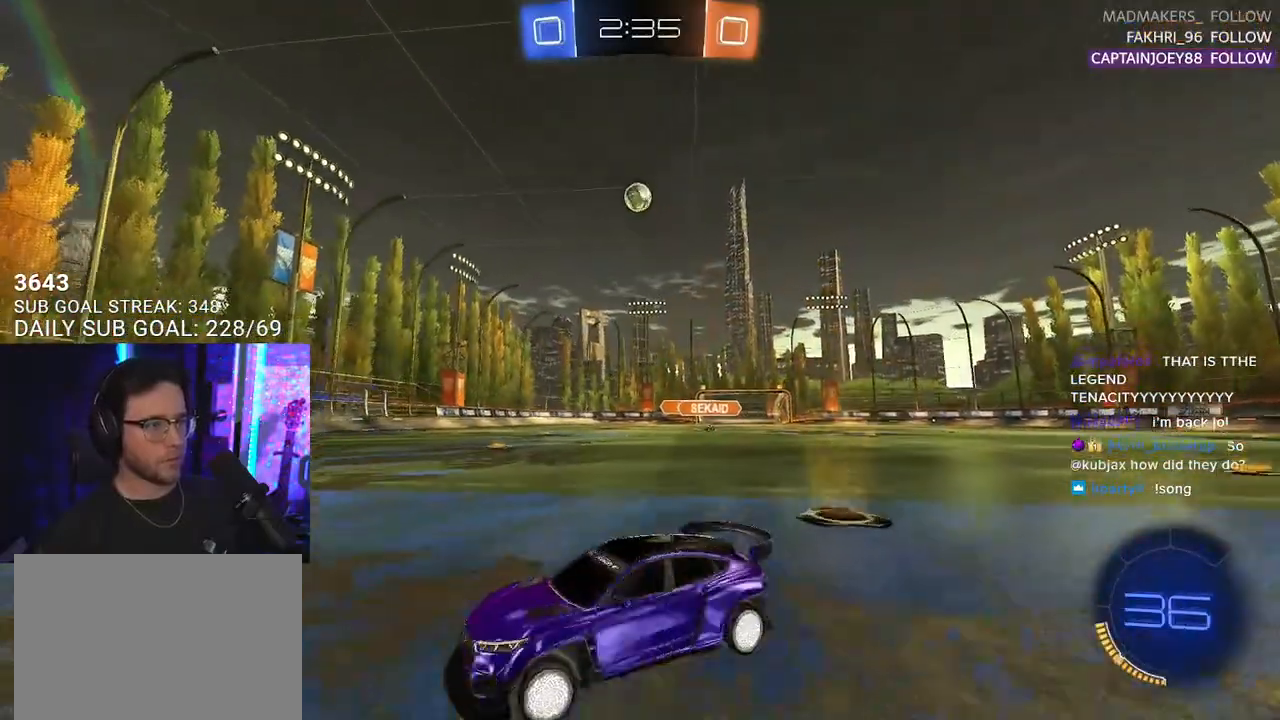
{"buttons": ["CROSS", "R1", "R2"], "left_stick": "down-right", "right_stick": "center", "events": [[433, "left_stick", "down-right"], [467, "CROSS", "down"], [467, "R1", "down"]]}
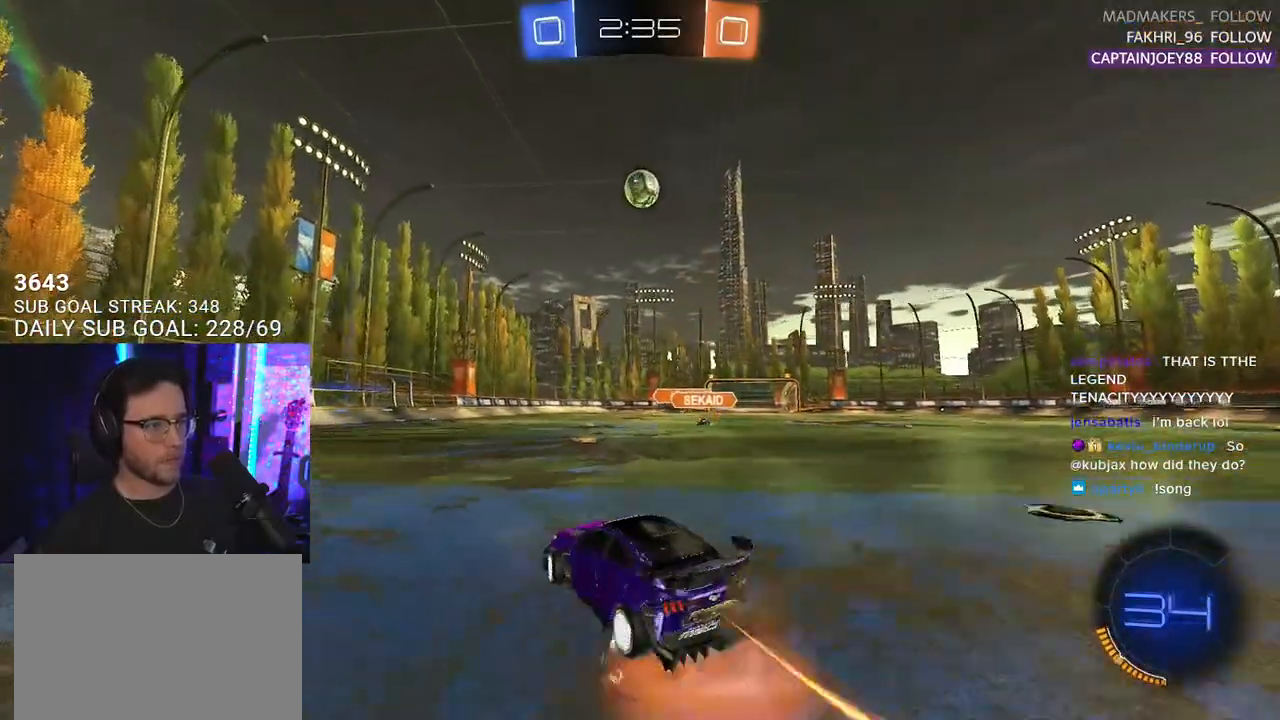
{"buttons": ["R1", "R2", "L3"], "left_stick": "down-right", "right_stick": "center", "events": [[83, "CROSS", "up"], [117, "left_stick", "center"], [150, "CROSS", "down"], [217, "L3", "down"], [367, "left_stick", "down-right"], [383, "CROSS", "up"]]}
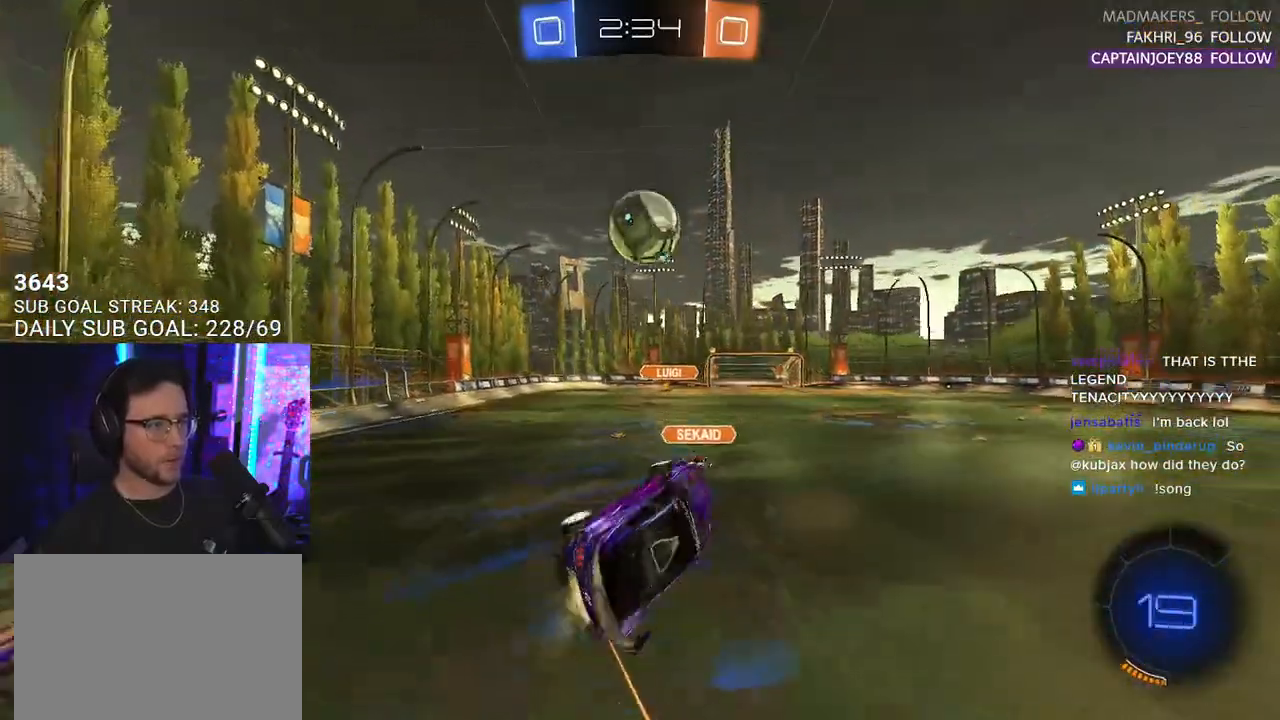
{"buttons": ["R1", "R2", "L3"], "left_stick": "down-right", "right_stick": "center", "events": [[67, "left_stick", "up"], [100, "L3", "up"], [167, "L3", "down"], [383, "left_stick", "right"], [450, "left_stick", "down-right"]]}
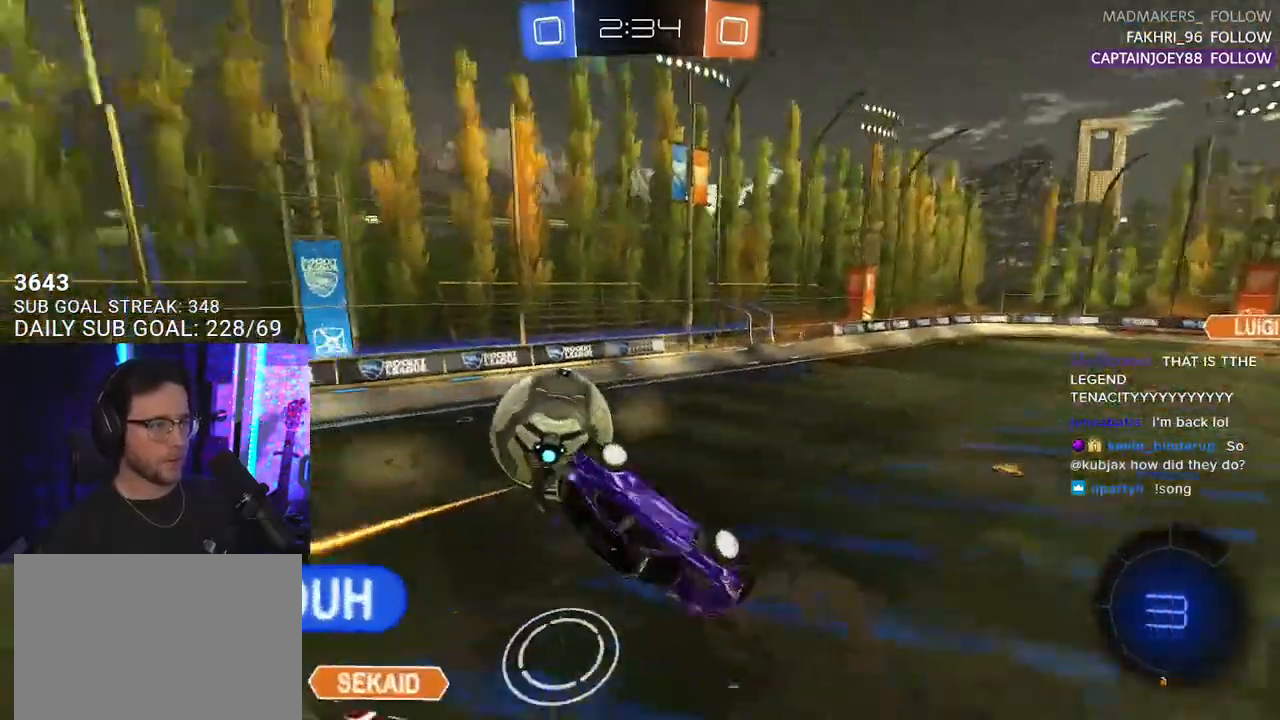
{"buttons": ["TRIANGLE", "R2", "L3"], "left_stick": "up-right", "right_stick": "center", "events": [[17, "R1", "up"], [150, "left_stick", "down"], [183, "L3", "up"], [367, "L3", "down"], [367, "left_stick", "up-right"], [400, "TRIANGLE", "down"]]}
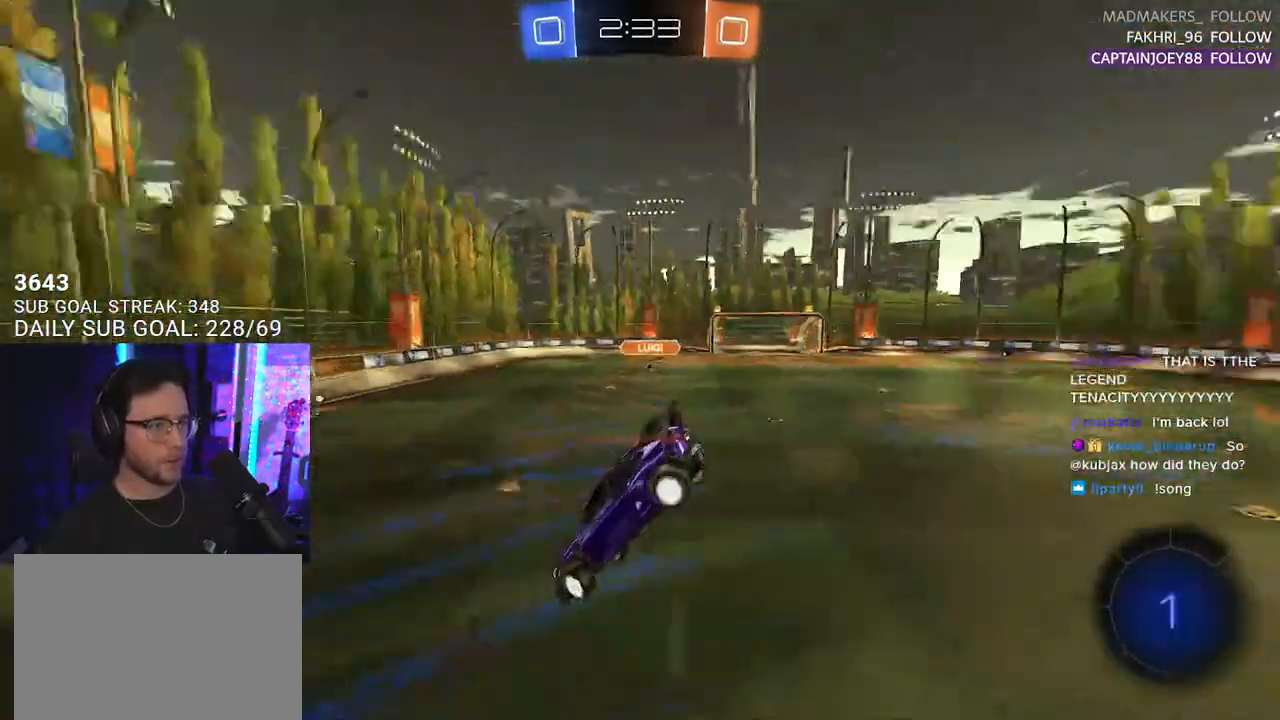
{"buttons": ["R2"], "left_stick": "down-right", "right_stick": "center", "events": [[33, "TRIANGLE", "up"], [33, "left_stick", "down-right"], [100, "L3", "up"], [217, "left_stick", "center"], [333, "left_stick", "right"], [483, "left_stick", "down-right"]]}
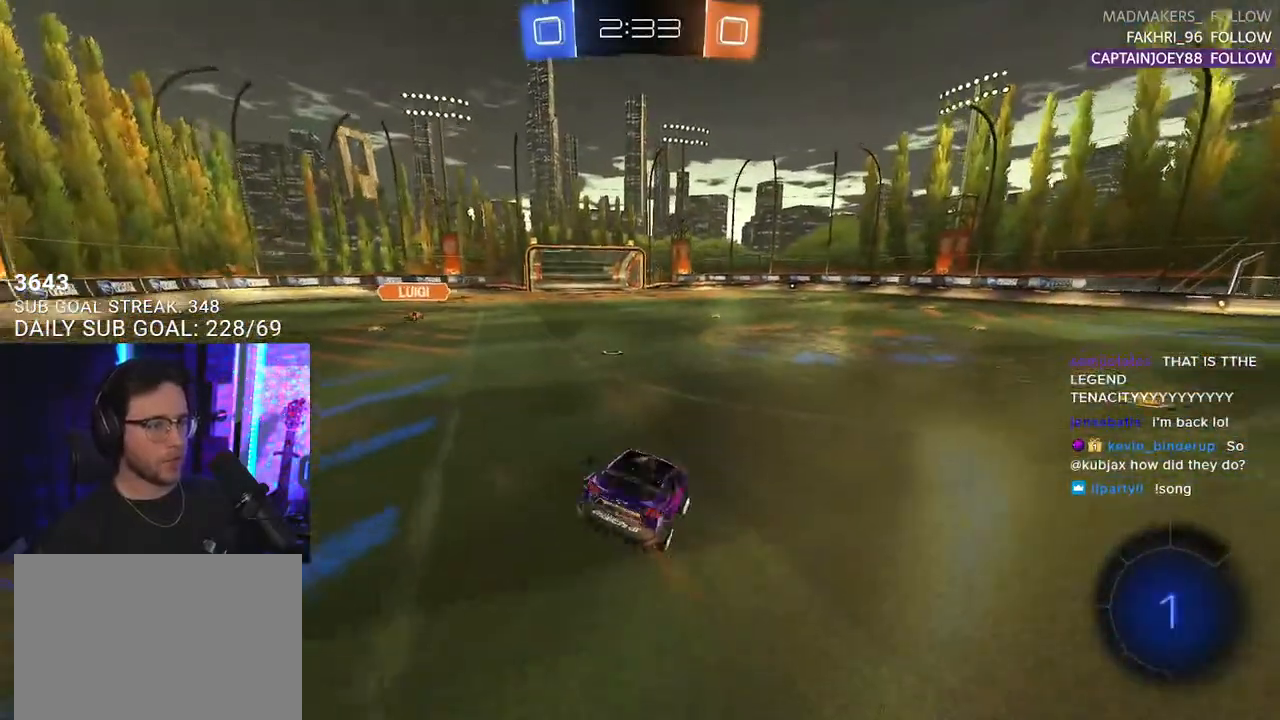
{"buttons": ["R2"], "left_stick": "center", "right_stick": "center", "events": [[117, "left_stick", "center"]]}